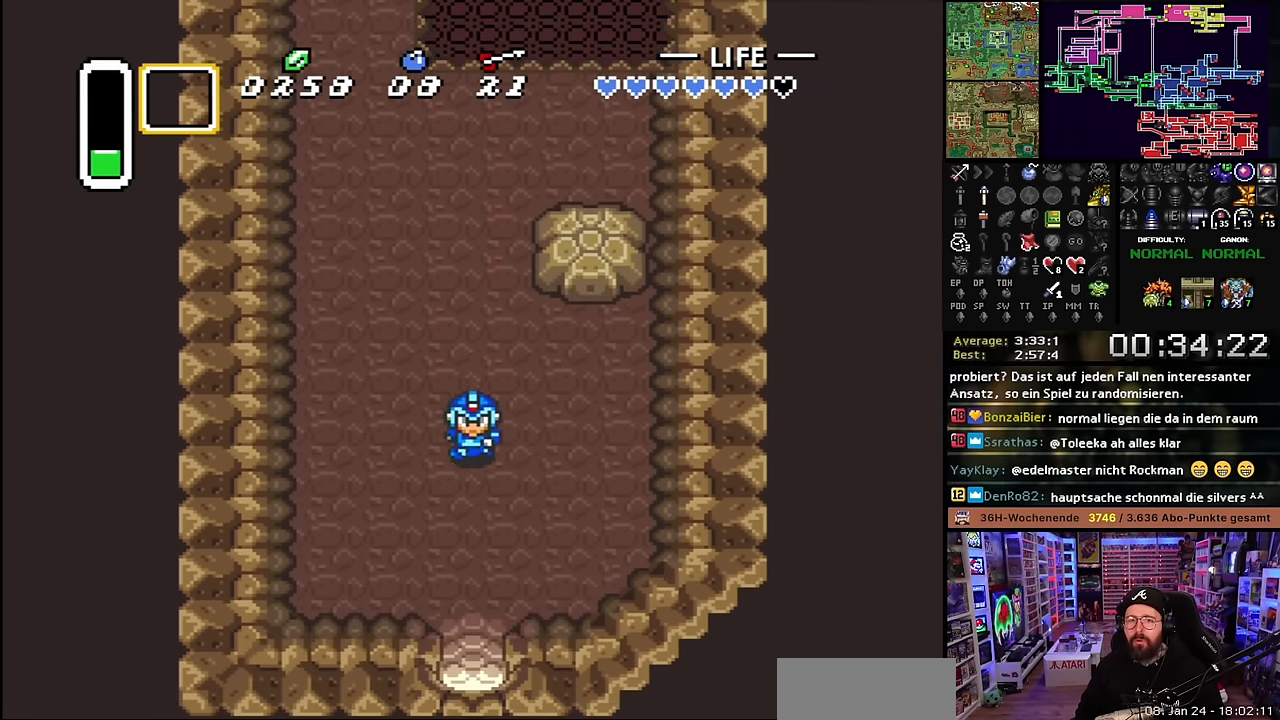
Gameplay with a controller (Nintendo layout); each line is a JSON object with the inputs held at the frame after it. "events" lists button and stick changes between this image and that frame as [ms after this image, input, new state], when the widget could be followed in between. Not read: L3 R3.
{"buttons": ["DPAD_DOWN"], "events": []}
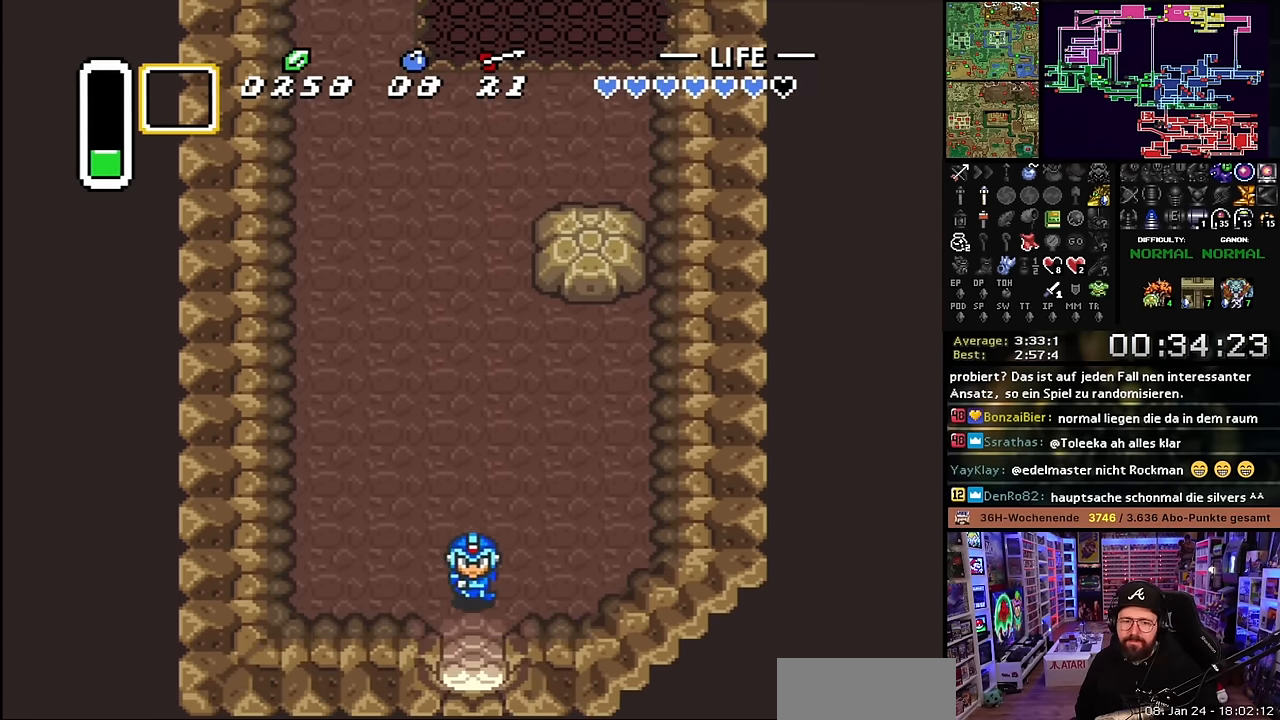
{"buttons": ["DPAD_DOWN"], "events": []}
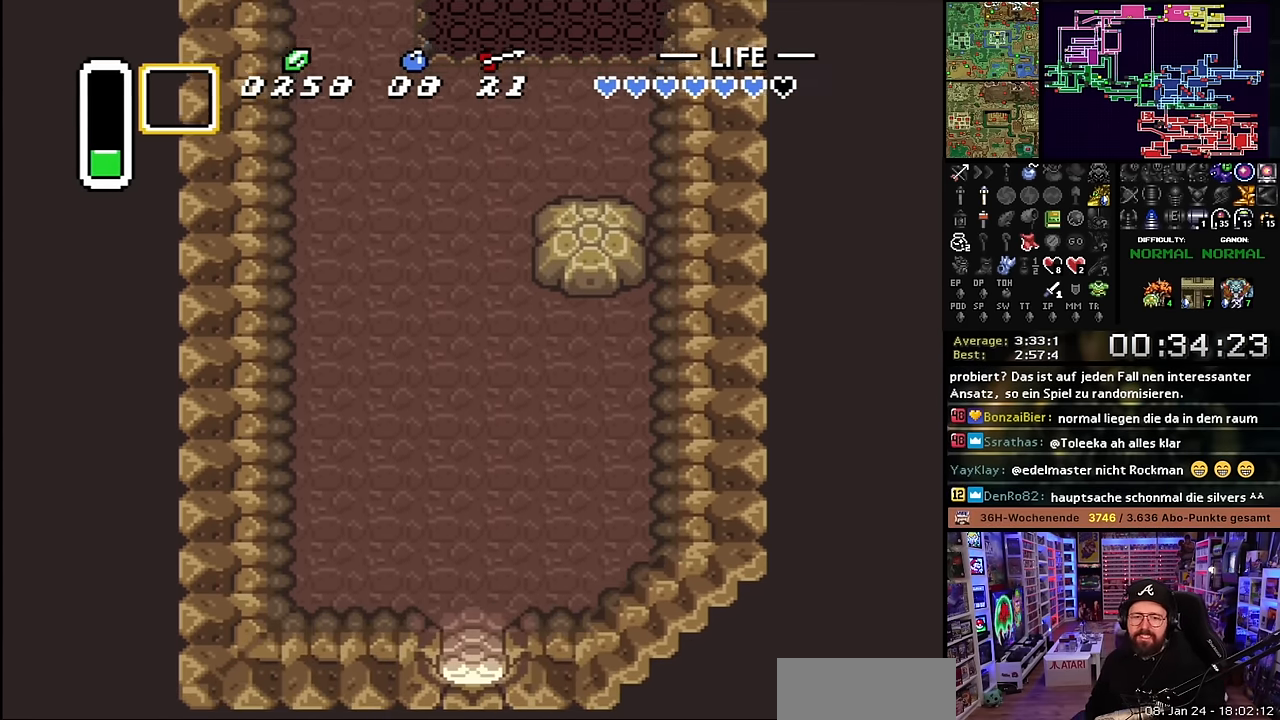
{"buttons": ["DPAD_DOWN"], "events": []}
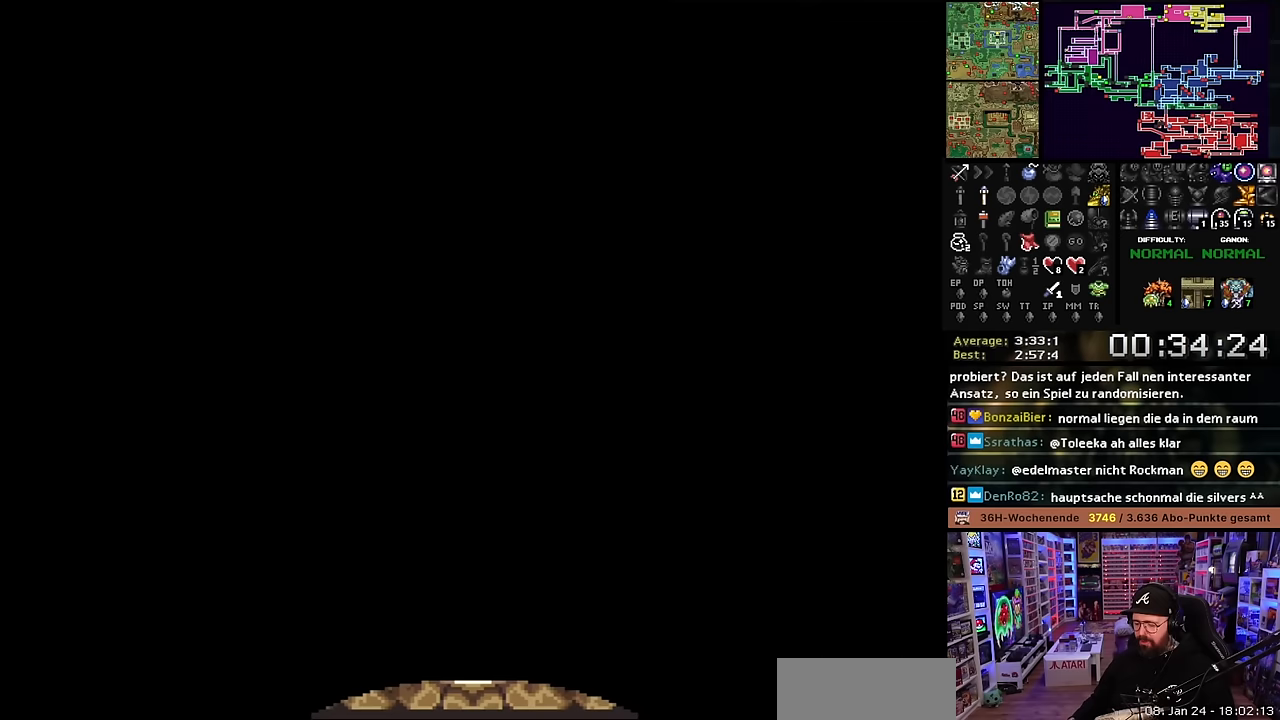
{"buttons": ["DPAD_DOWN"], "events": [[283, "DPAD_DOWN", "up"], [283, "SELECT", "down"], [300, "DPAD_DOWN", "down"], [300, "SELECT", "up"]]}
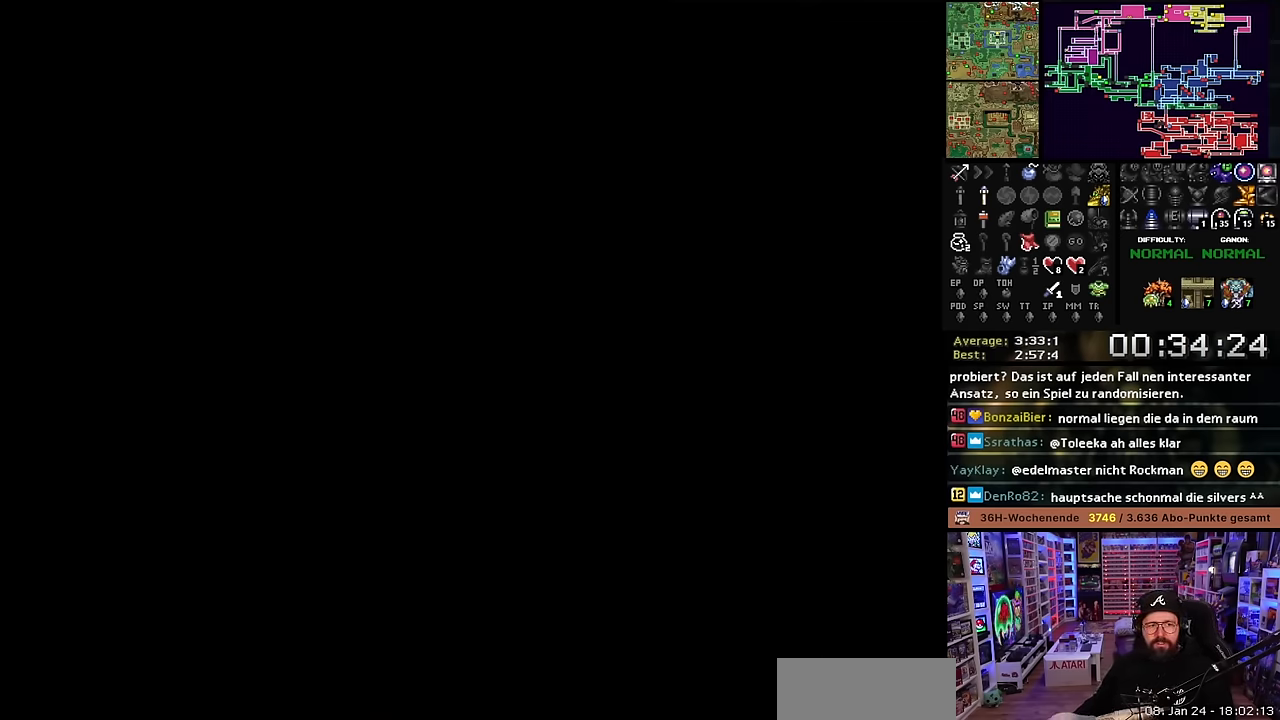
{"buttons": ["DPAD_DOWN"], "events": []}
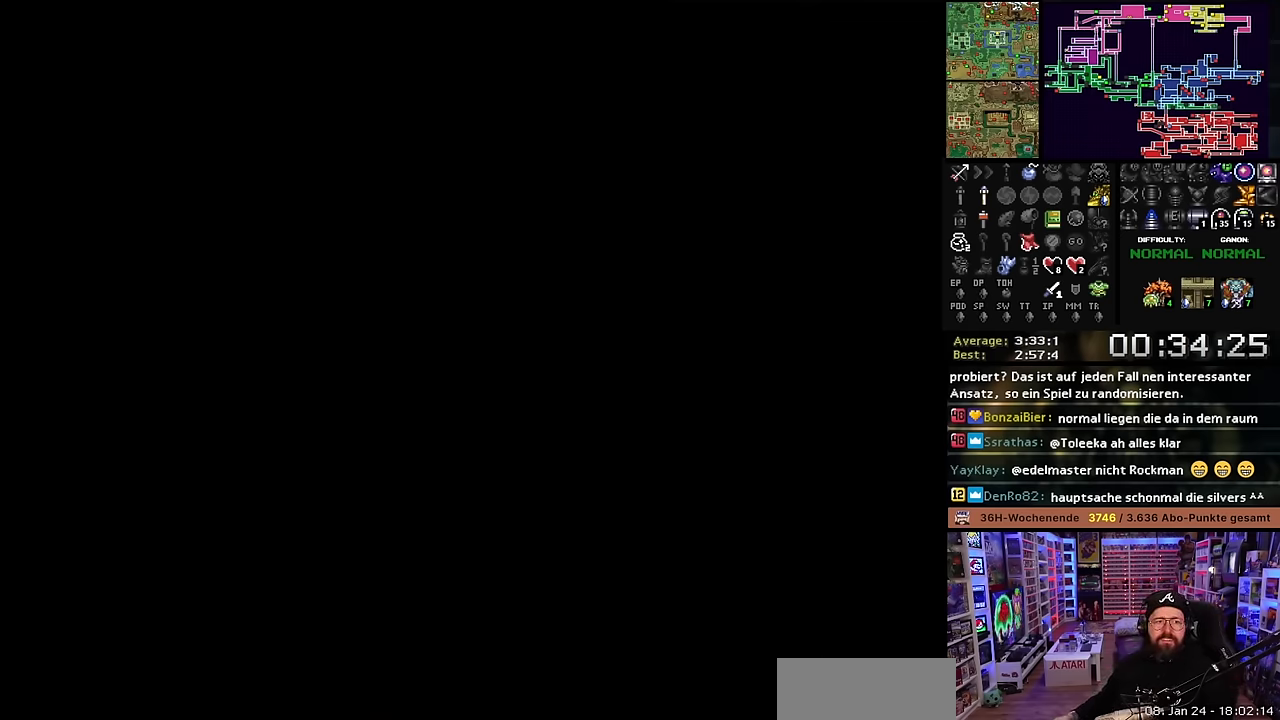
{"buttons": ["DPAD_DOWN"], "events": []}
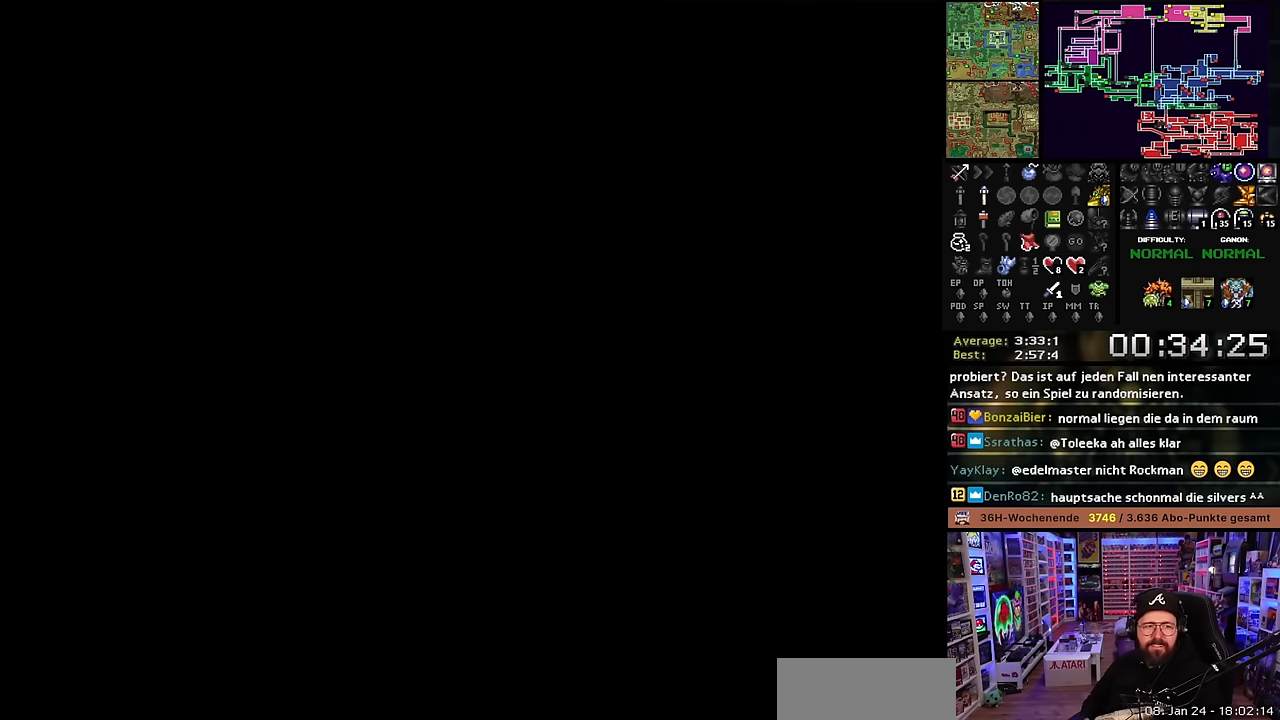
{"buttons": ["DPAD_DOWN"], "events": []}
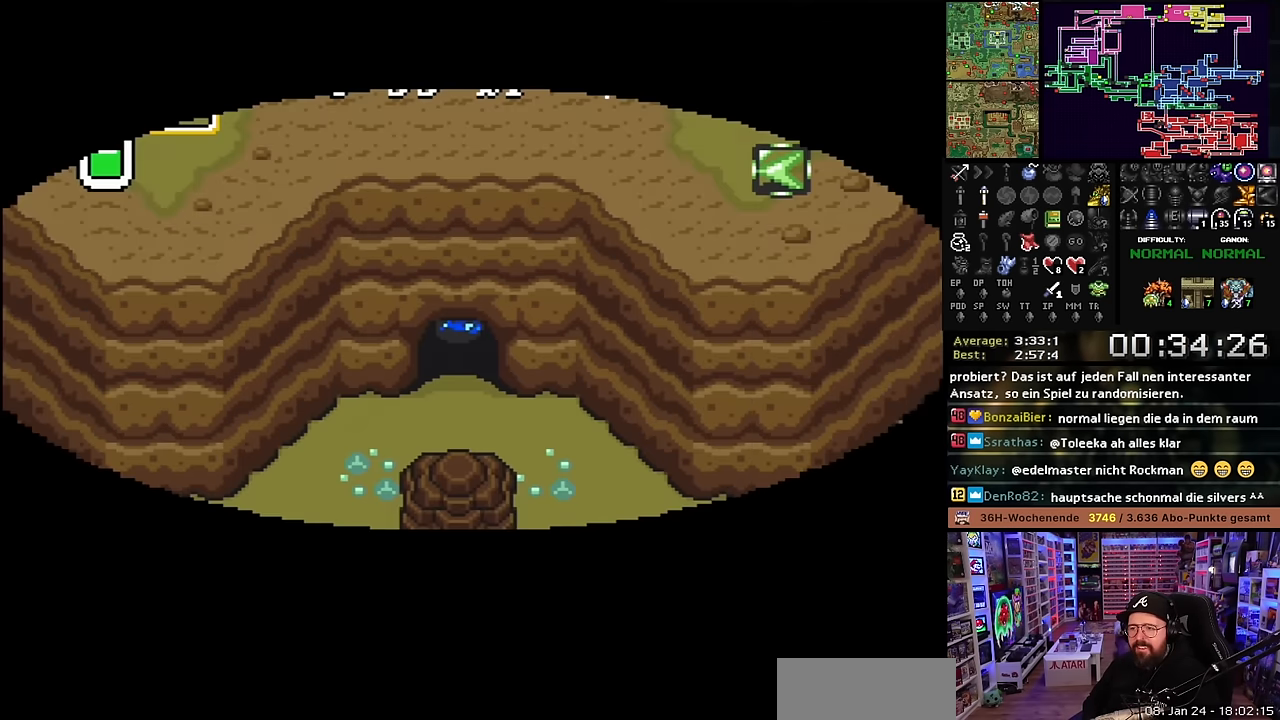
{"buttons": ["DPAD_DOWN"], "events": []}
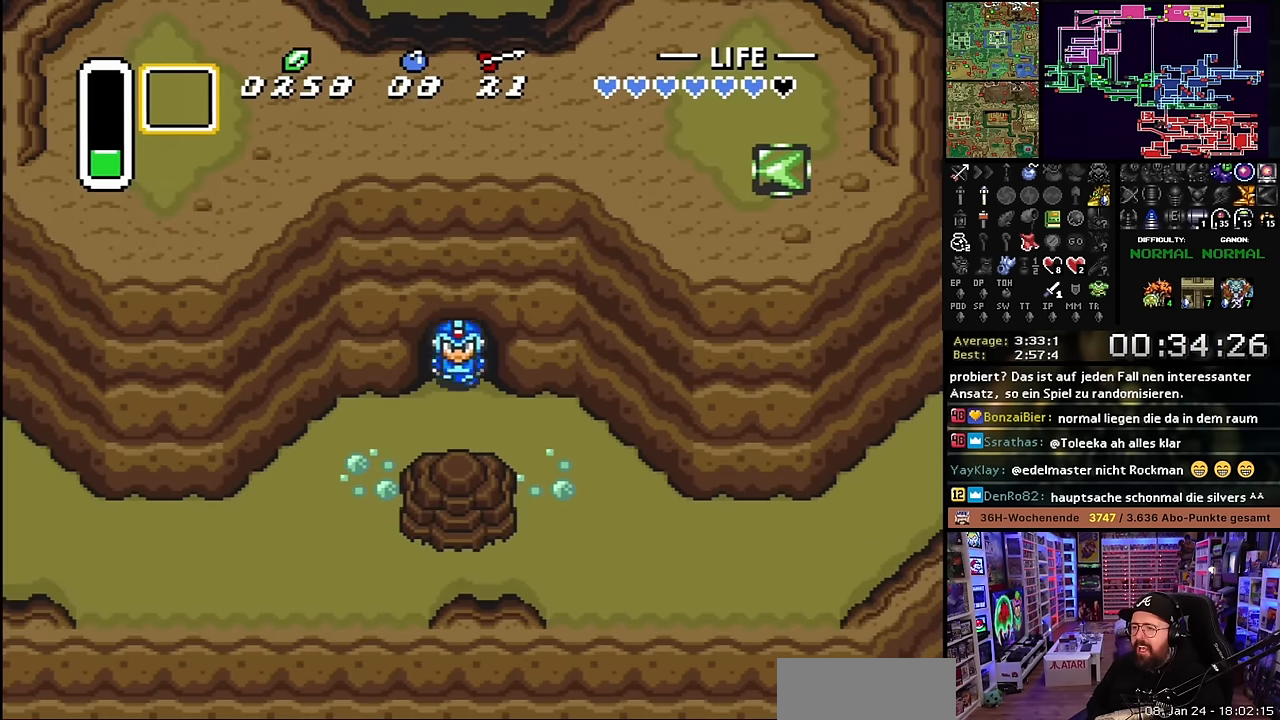
{"buttons": [], "events": [[83, "DPAD_DOWN", "up"], [83, "SELECT", "down"], [100, "DPAD_DOWN", "down"], [100, "SELECT", "up"], [117, "DPAD_LEFT", "down"], [150, "DPAD_DOWN", "up"], [367, "DPAD_DOWN", "down"], [450, "DPAD_LEFT", "up"], [500, "DPAD_DOWN", "up"]]}
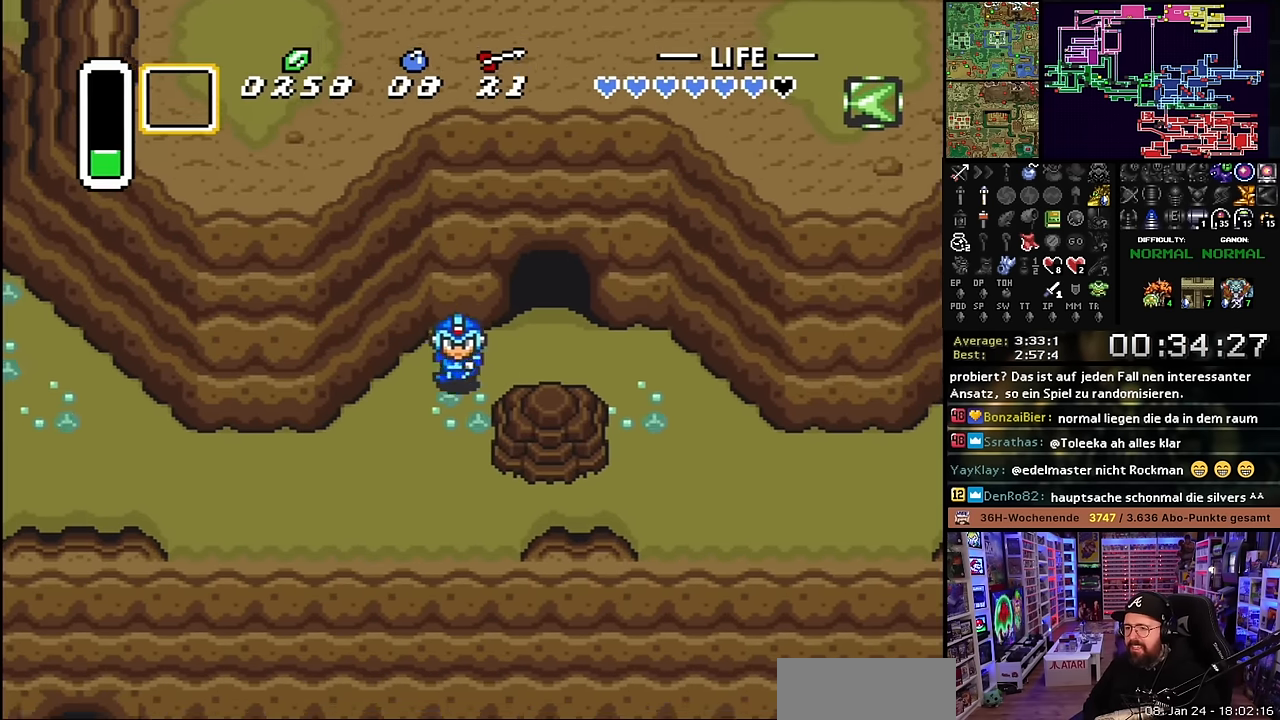
{"buttons": ["DPAD_RIGHT"], "events": [[17, "DPAD_DOWN", "down"], [483, "DPAD_RIGHT", "down"], [500, "DPAD_DOWN", "up"]]}
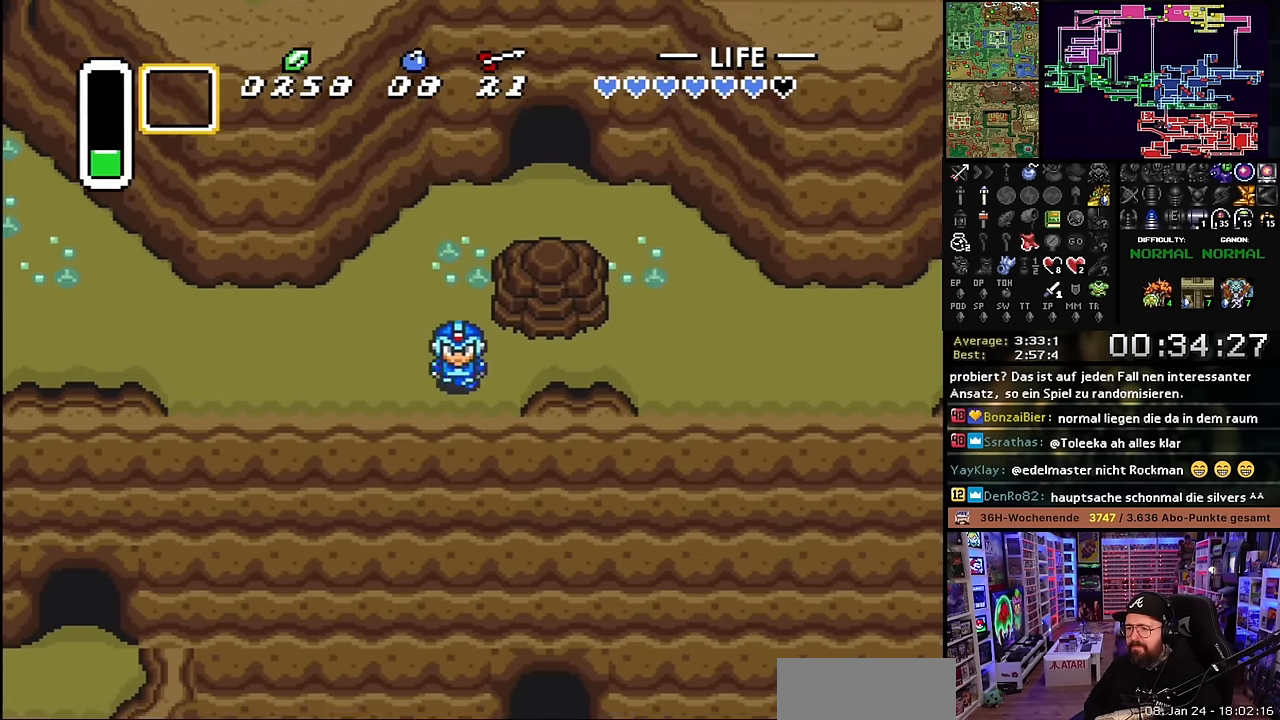
{"buttons": ["DPAD_DOWN"], "events": [[83, "DPAD_DOWN", "down"], [133, "DPAD_RIGHT", "up"]]}
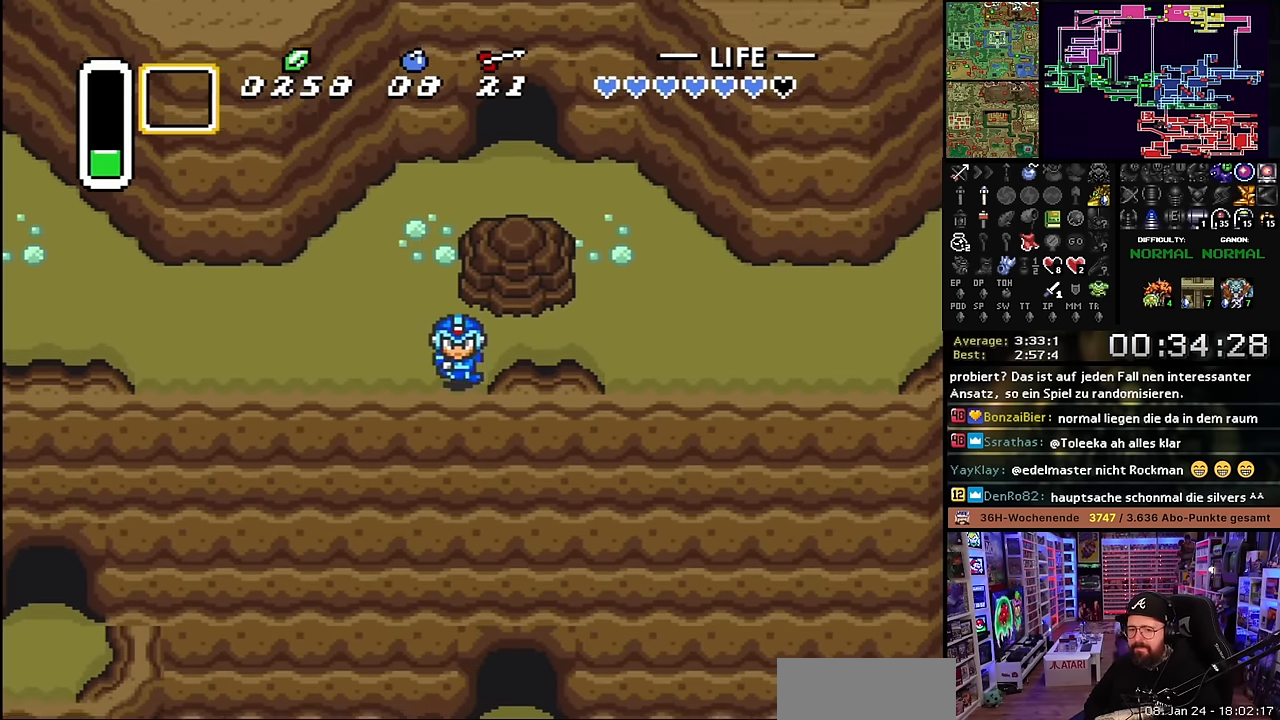
{"buttons": [], "events": [[167, "DPAD_DOWN", "up"]]}
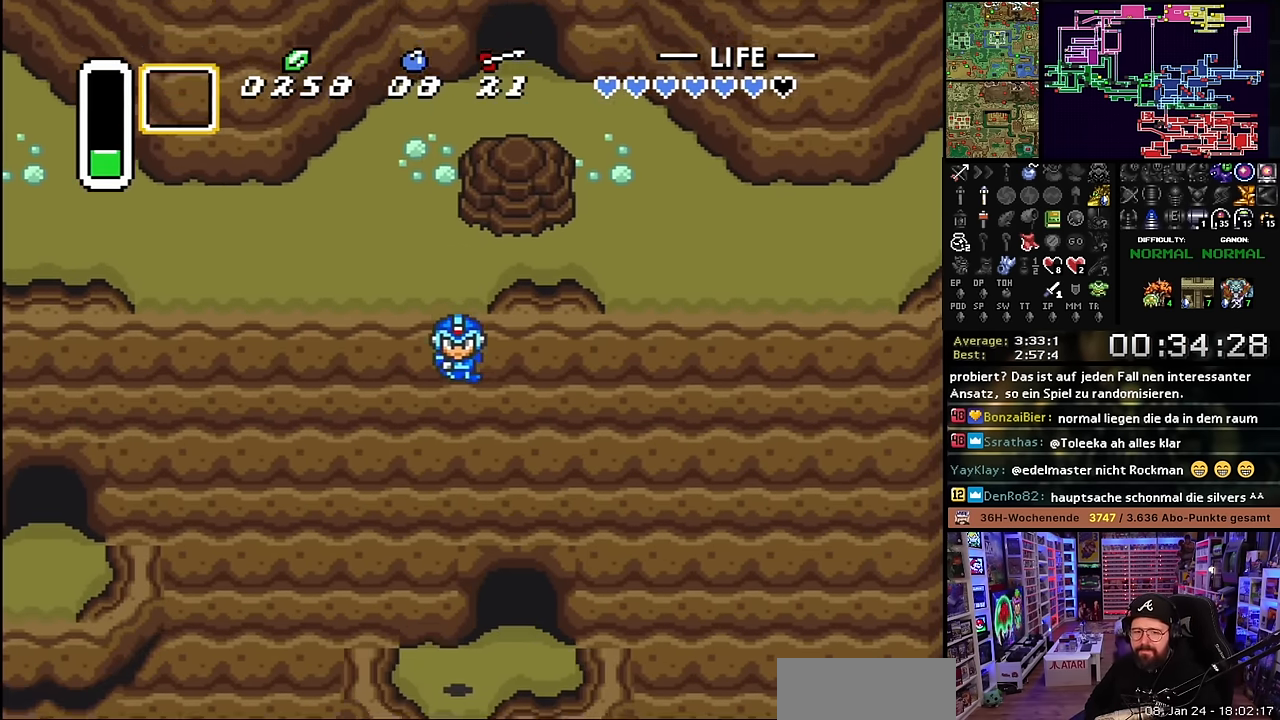
{"buttons": ["DPAD_UP", "DPAD_RIGHT"], "events": [[133, "DPAD_UP", "down"], [150, "DPAD_RIGHT", "down"]]}
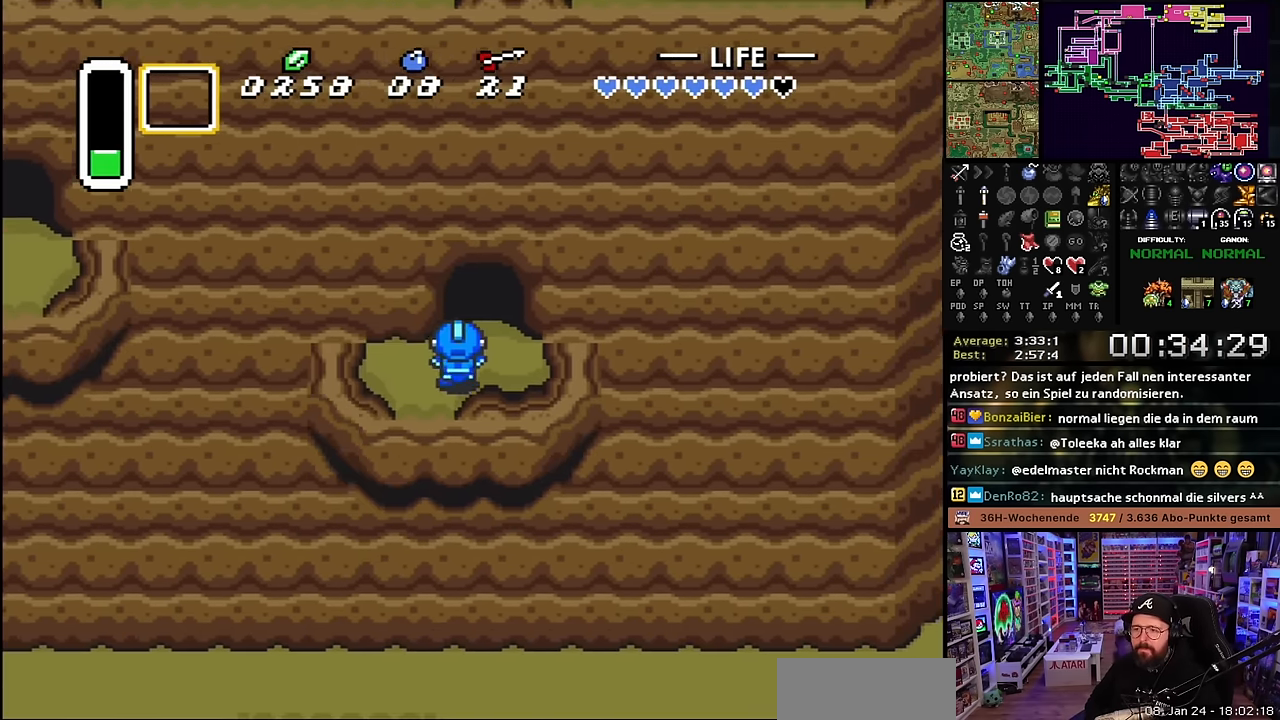
{"buttons": ["DPAD_UP"], "events": [[150, "DPAD_RIGHT", "up"], [300, "DPAD_UP", "up"], [300, "Y", "down"], [317, "DPAD_UP", "down"], [317, "Y", "up"]]}
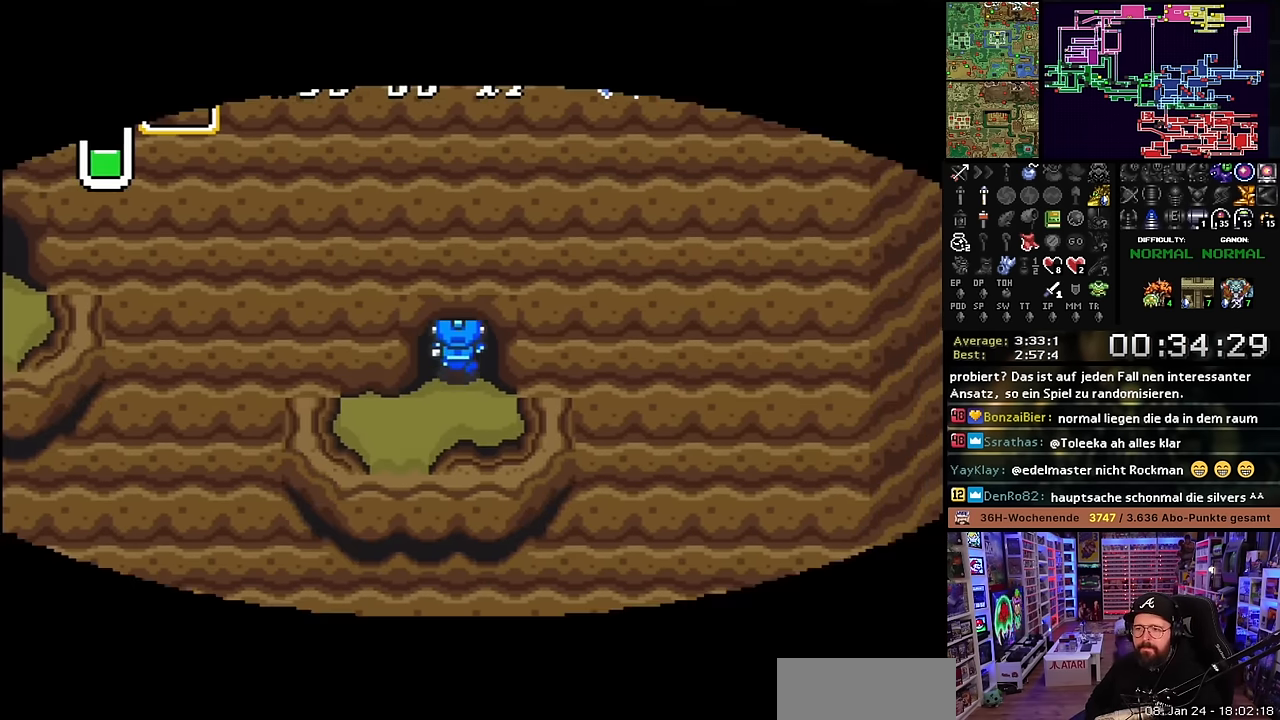
{"buttons": [], "events": [[133, "DPAD_UP", "up"]]}
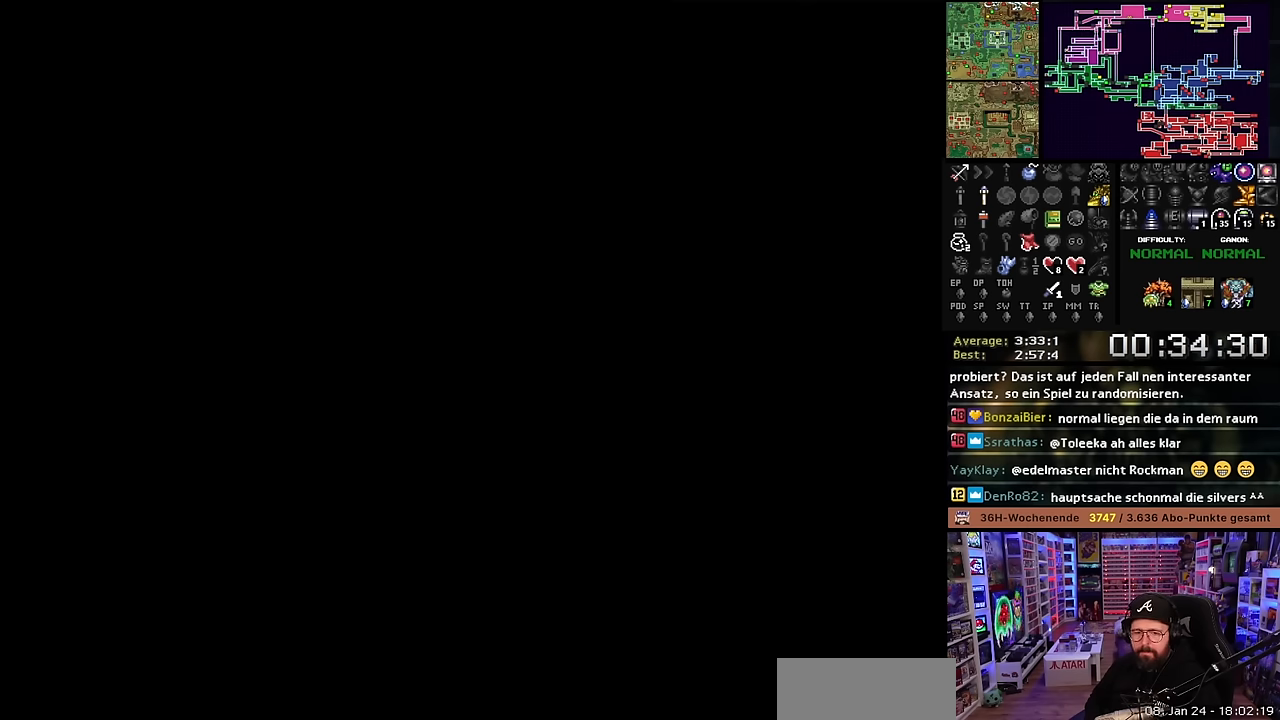
{"buttons": ["A"], "events": [[267, "A", "down"], [367, "A", "up"], [467, "A", "down"]]}
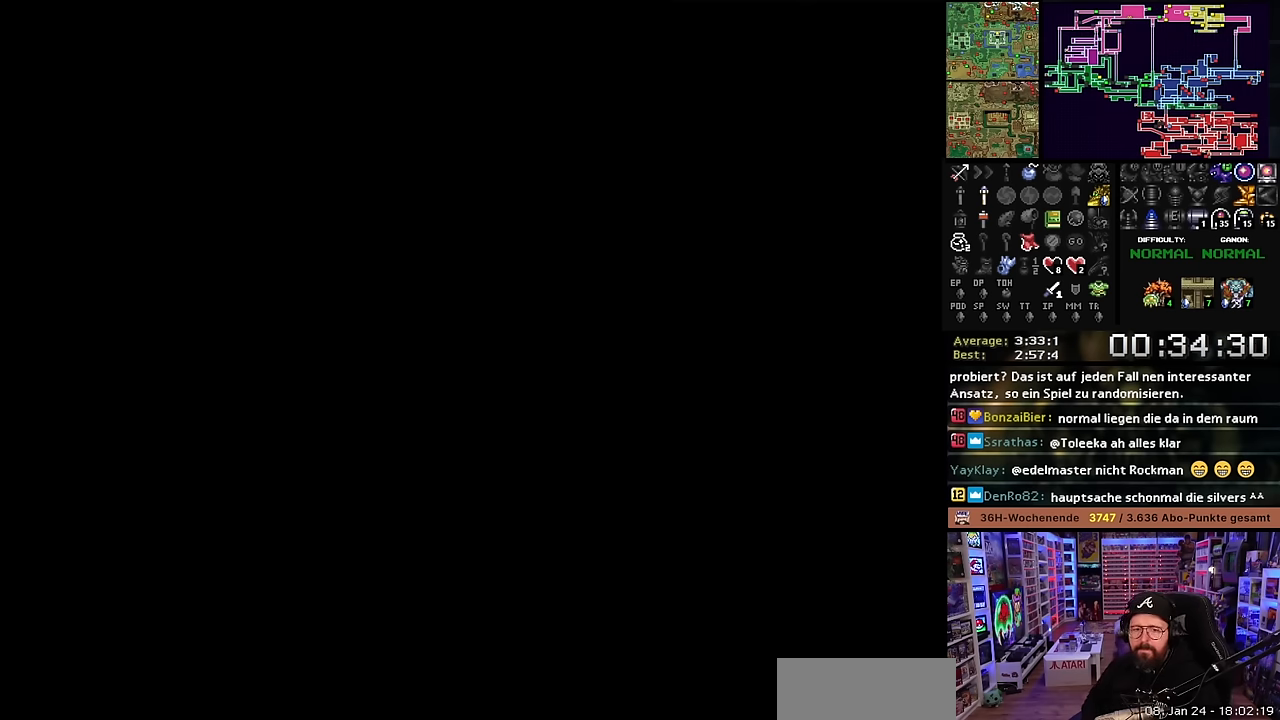
{"buttons": ["A", "DPAD_UP"], "events": [[67, "A", "up"], [167, "A", "down"], [267, "A", "up"], [267, "DPAD_UP", "down"], [334, "A", "down"]]}
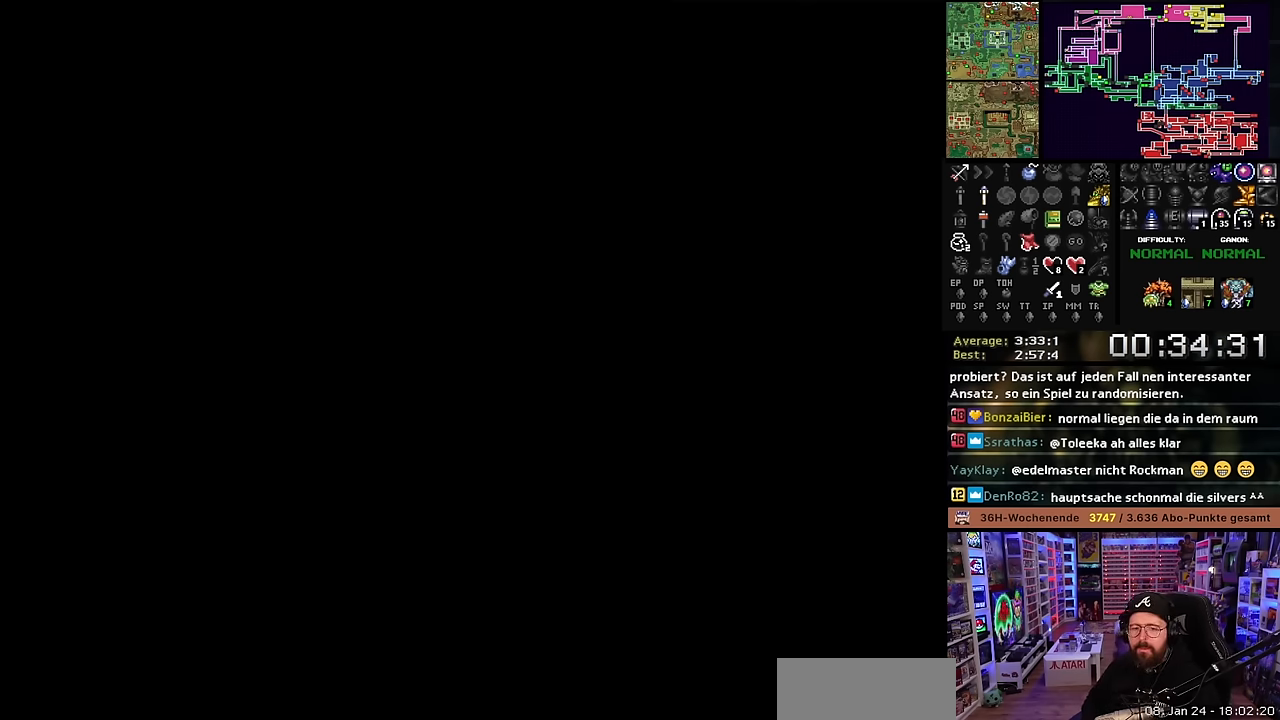
{"buttons": ["DPAD_UP"], "events": [[284, "A", "up"]]}
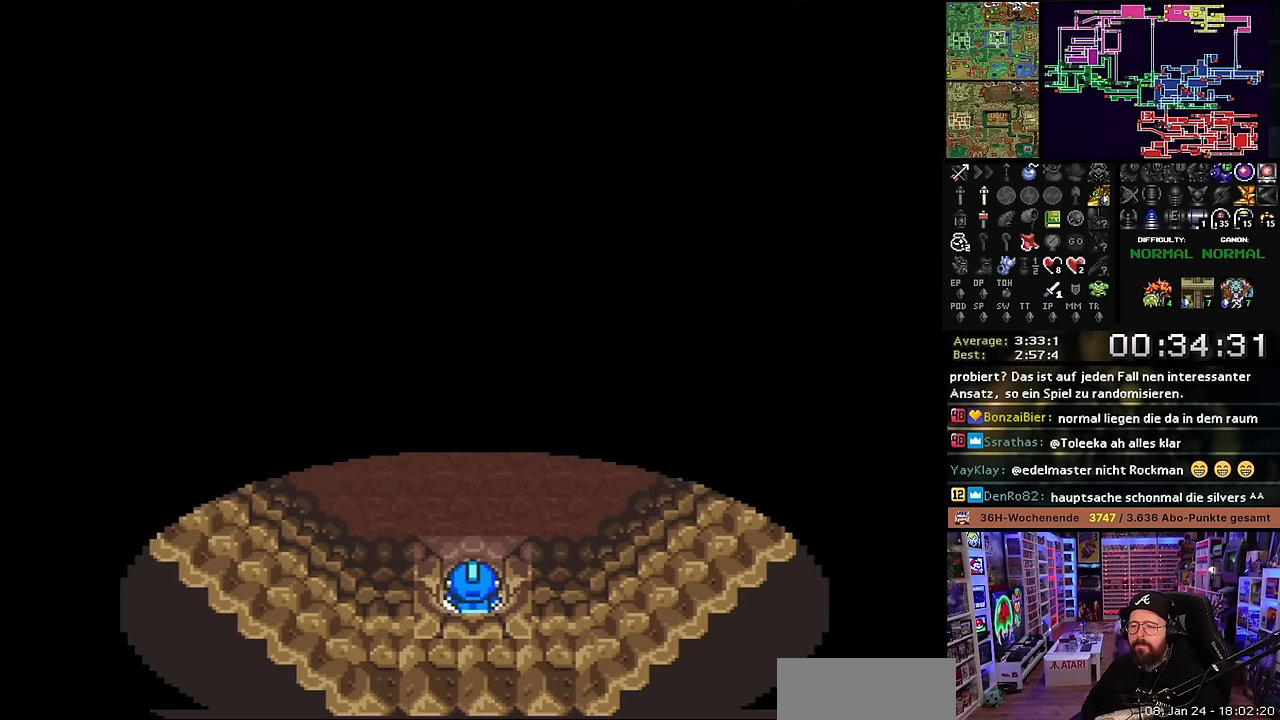
{"buttons": ["DPAD_UP"], "events": []}
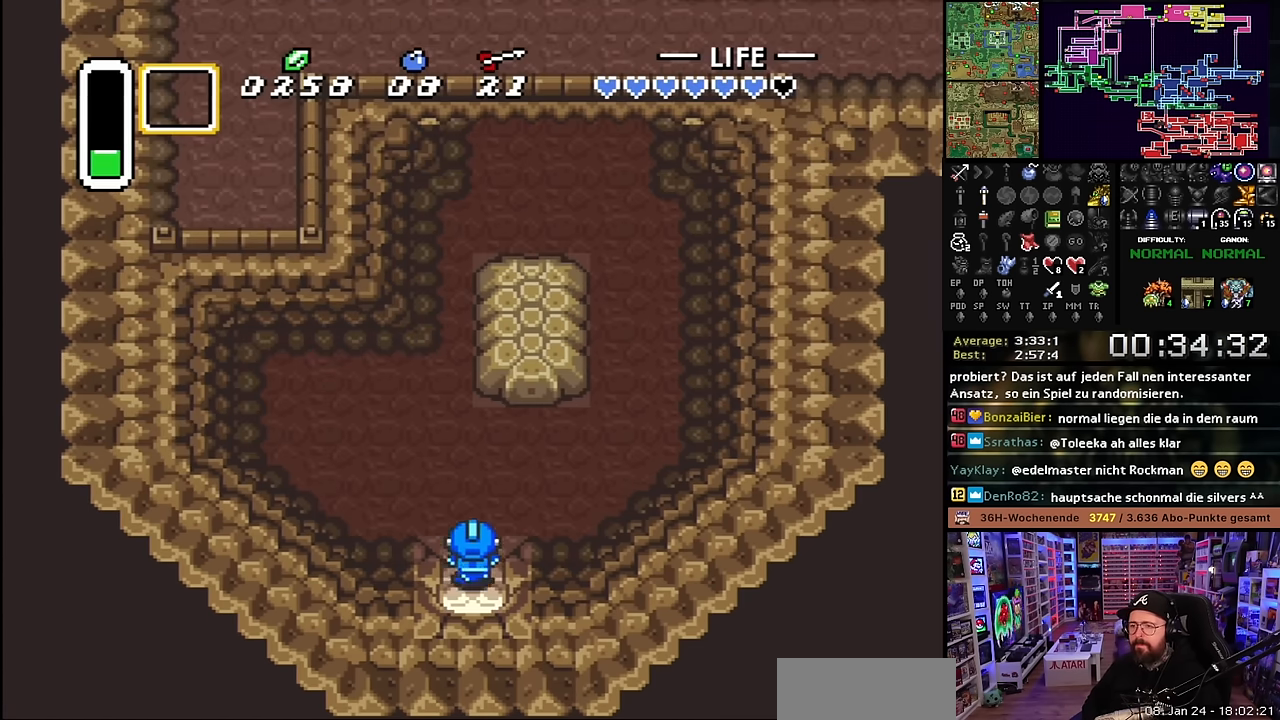
{"buttons": ["DPAD_UP"], "events": [[17, "DPAD_UP", "up"], [34, "DPAD_UP", "down"], [100, "DPAD_LEFT", "down"], [250, "DPAD_LEFT", "up"], [350, "L1", "down"], [434, "L1", "up"]]}
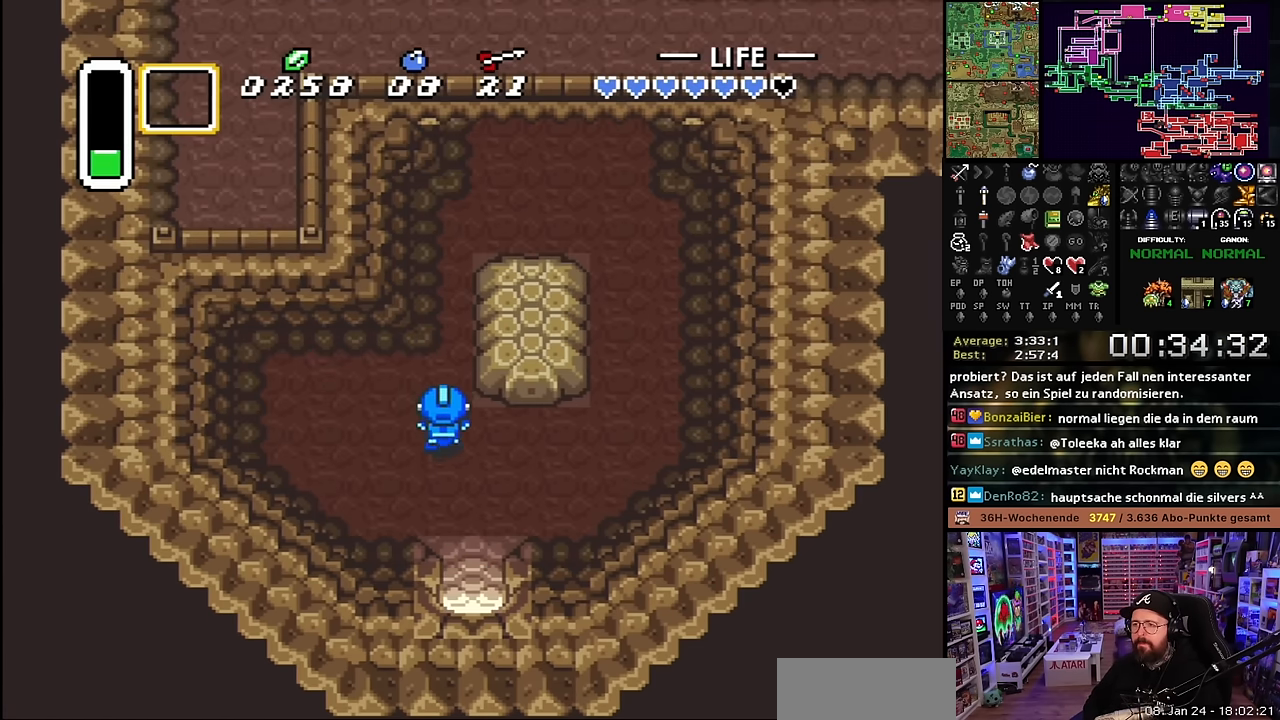
{"buttons": ["DPAD_UP"], "events": []}
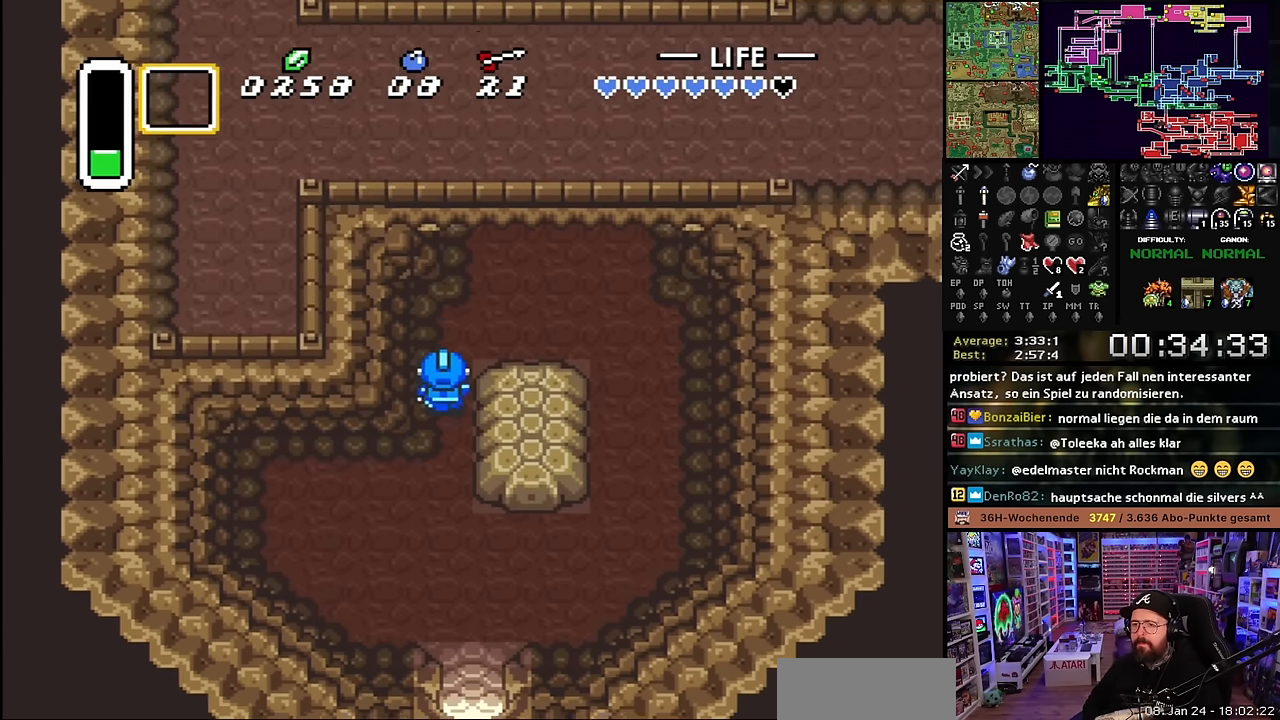
{"buttons": ["DPAD_UP"], "events": [[134, "DPAD_RIGHT", "down"], [467, "DPAD_RIGHT", "up"]]}
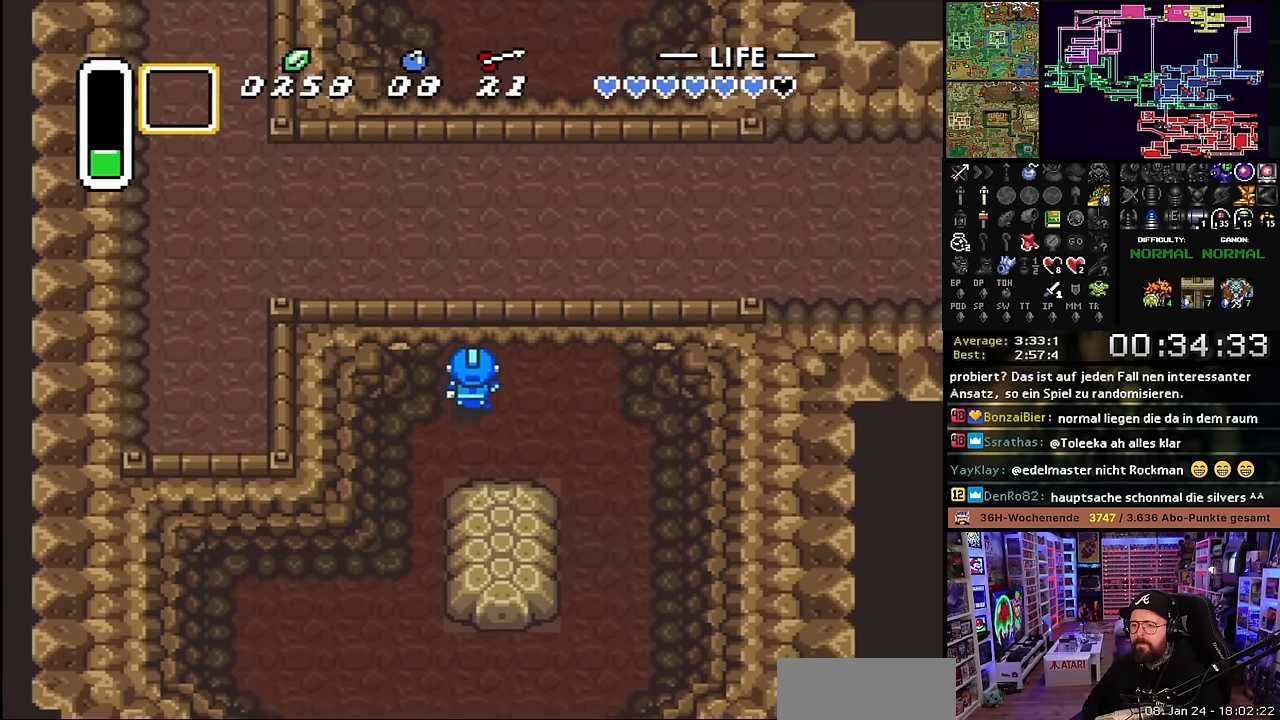
{"buttons": ["DPAD_UP"], "events": []}
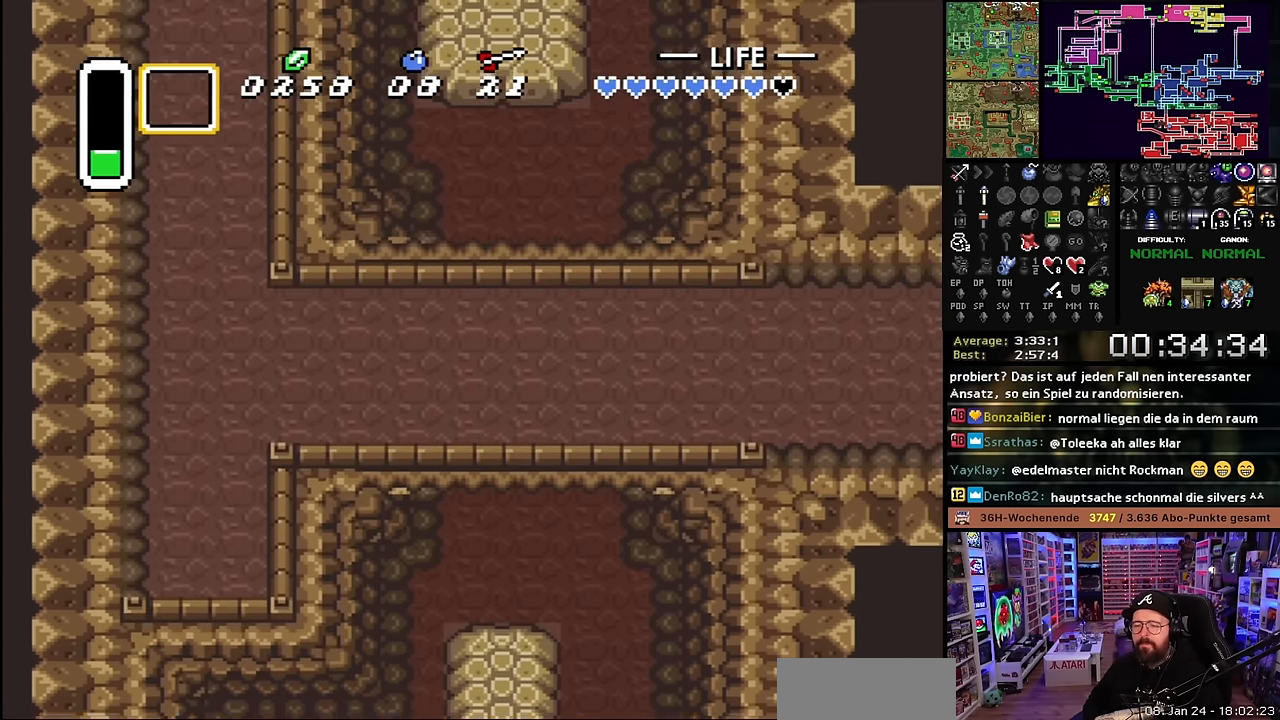
{"buttons": ["DPAD_UP", "DPAD_RIGHT"], "events": [[267, "DPAD_RIGHT", "down"], [300, "DPAD_RIGHT", "up"], [300, "Y", "down"], [334, "DPAD_RIGHT", "down"], [334, "Y", "up"]]}
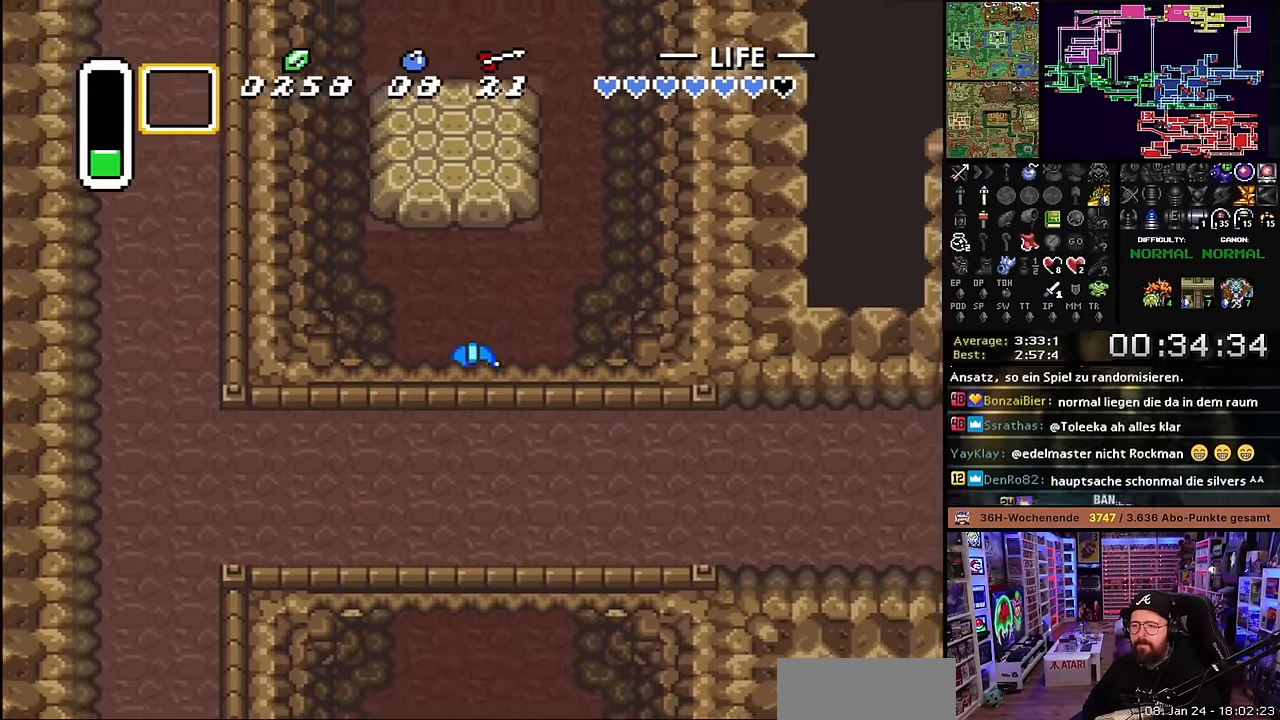
{"buttons": ["DPAD_UP"], "events": [[216, "DPAD_RIGHT", "up"], [233, "DPAD_RIGHT", "down"], [416, "DPAD_RIGHT", "up"]]}
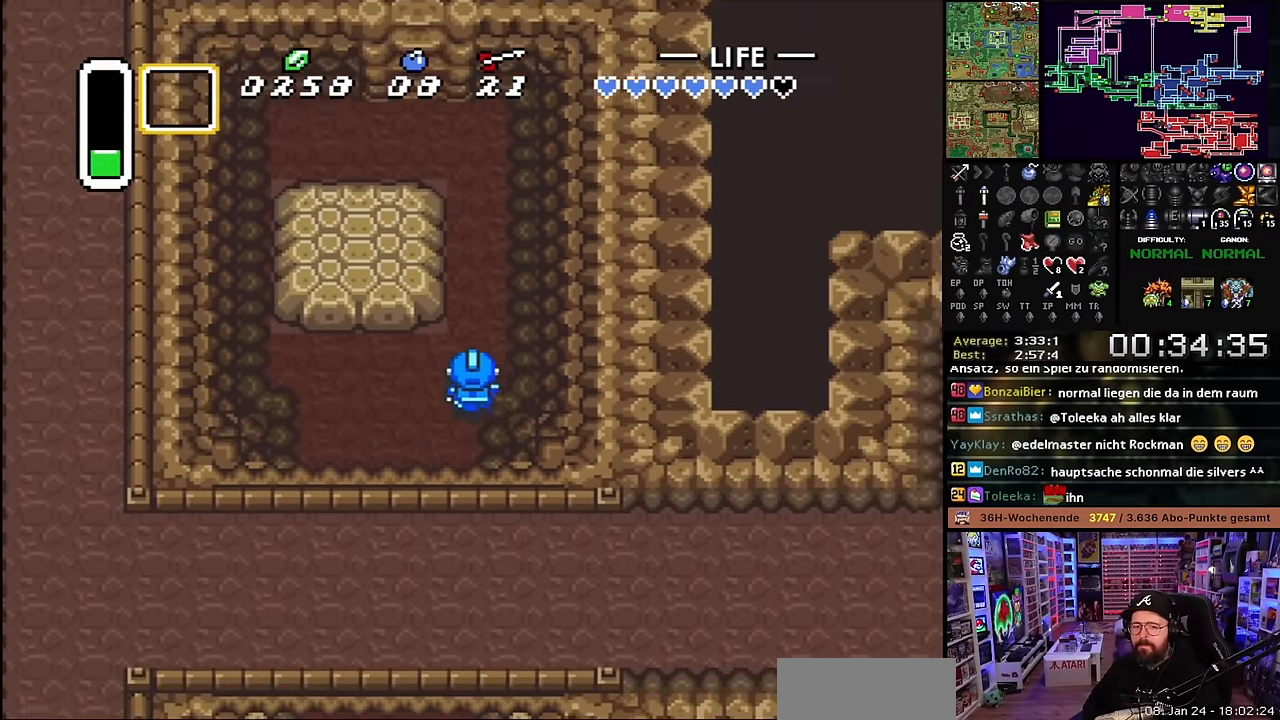
{"buttons": ["DPAD_UP"], "events": []}
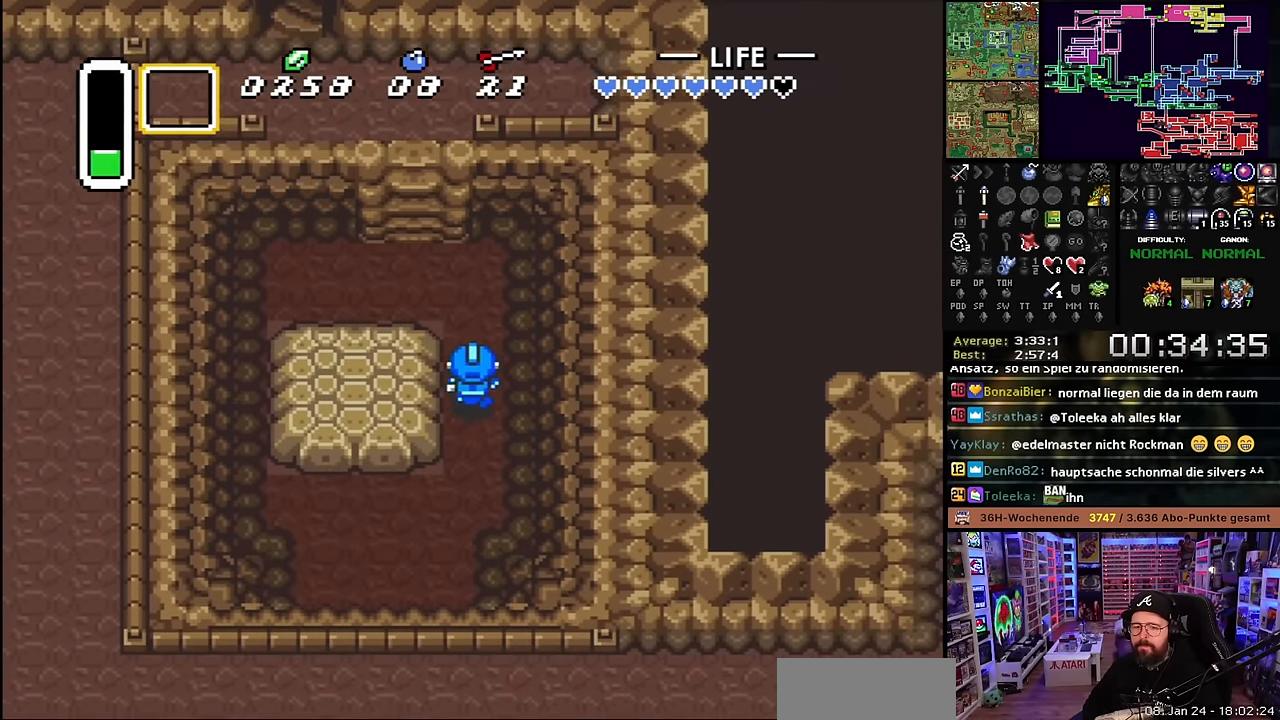
{"buttons": ["DPAD_UP", "DPAD_LEFT"], "events": [[266, "DPAD_LEFT", "down"]]}
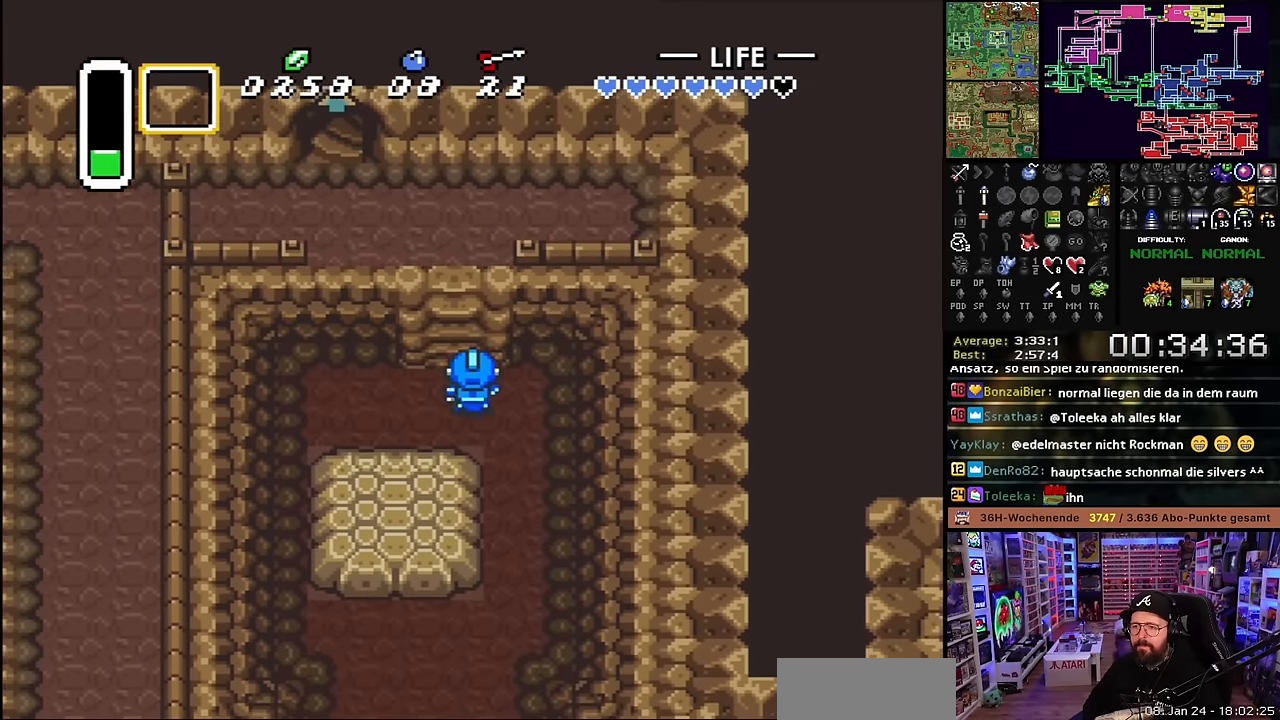
{"buttons": ["B"], "events": [[16, "DPAD_LEFT", "up"], [366, "DPAD_UP", "up"], [416, "B", "down"]]}
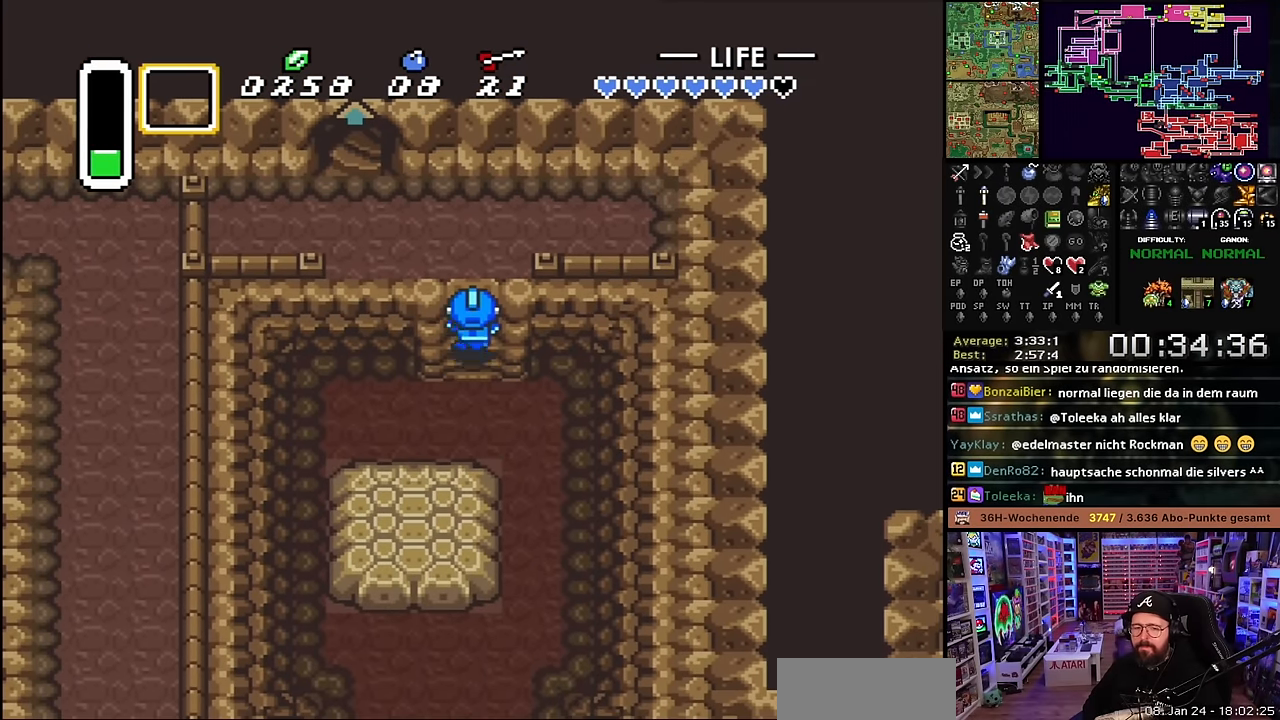
{"buttons": ["DPAD_UP", "DPAD_LEFT"], "events": [[50, "B", "up"], [116, "DPAD_LEFT", "down"], [150, "B", "down"], [150, "DPAD_UP", "down"], [266, "B", "up"]]}